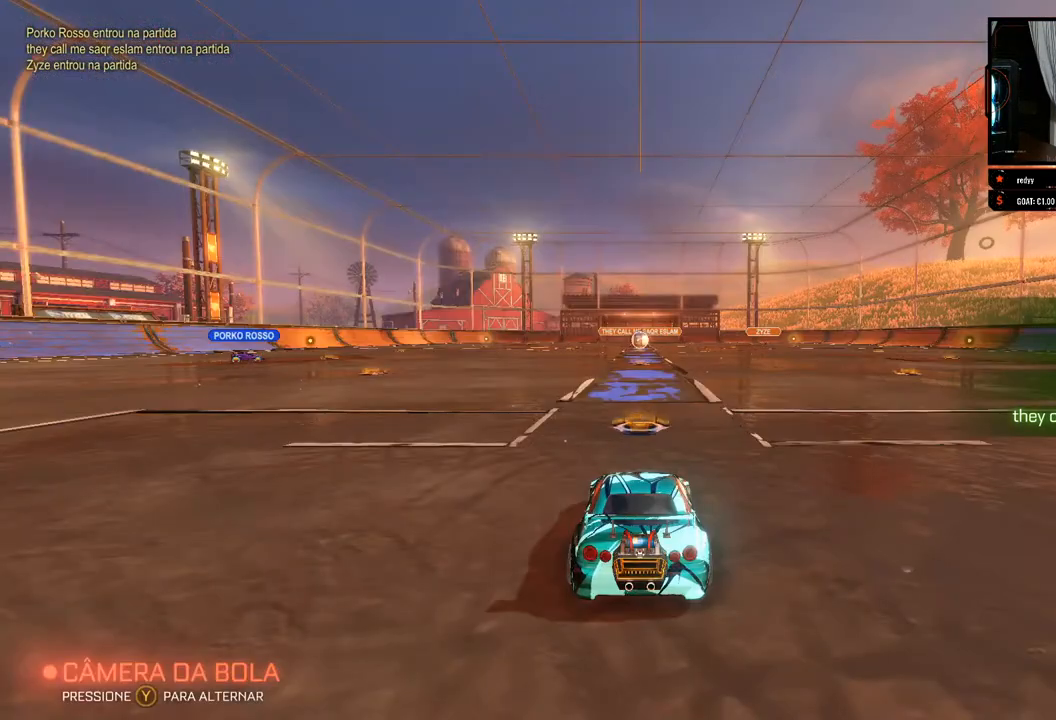
Gameplay with a controller (Xbox layout); each line is a JSON object with the inputs held at the frame after it. "events" lists button and stick changes between this image and that frame as [ms after this image, input, new state], when the widget could be followed in between. Not read: R3.
{"buttons": [], "left_stick": "center", "right_stick": "center", "events": [[217, "R2", "down"], [367, "R2", "up"]]}
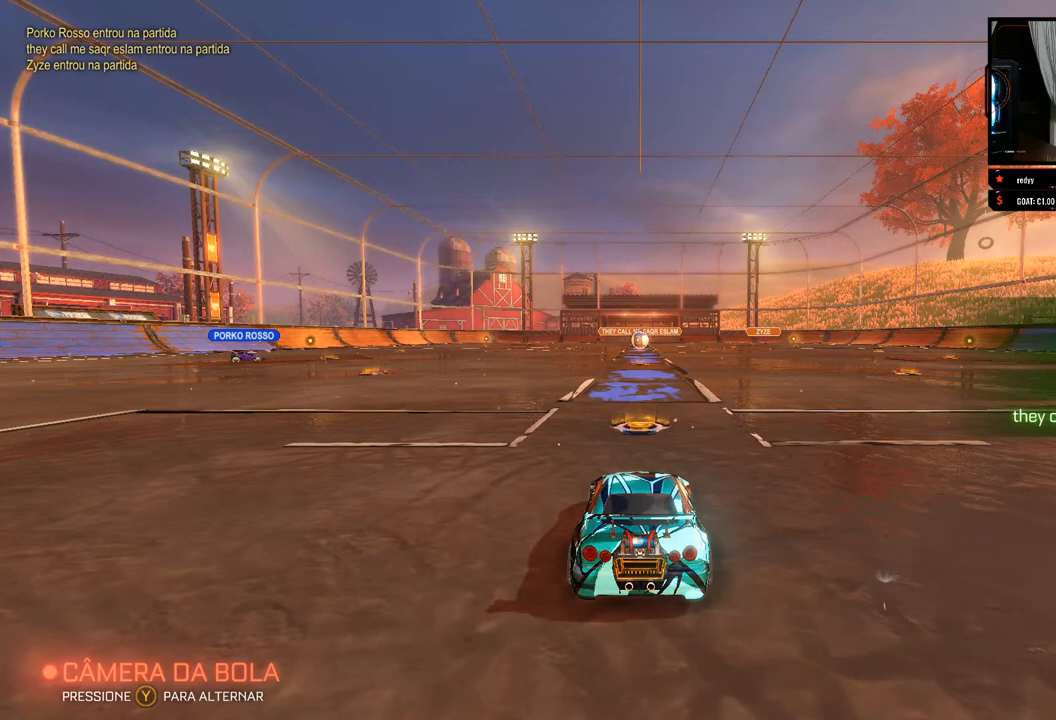
{"buttons": [], "left_stick": "center", "right_stick": "center", "events": [[117, "R2", "down"], [267, "R2", "up"]]}
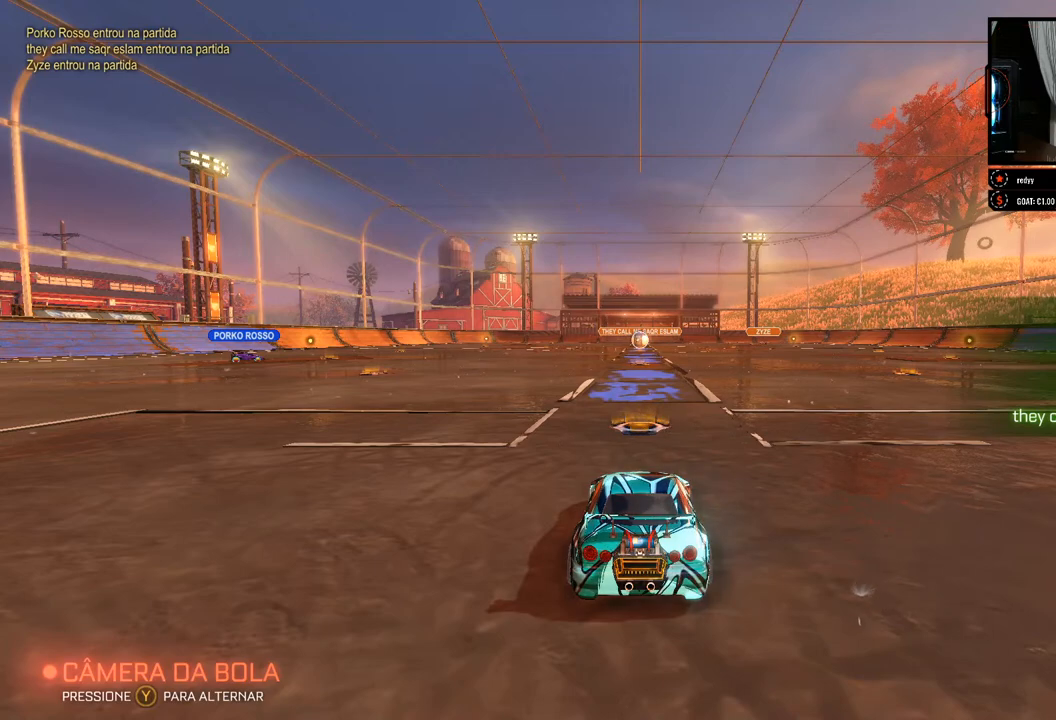
{"buttons": [], "left_stick": "center", "right_stick": "center", "events": [[83, "R2", "down"], [183, "R2", "up"], [267, "R2", "down"], [367, "R2", "up"]]}
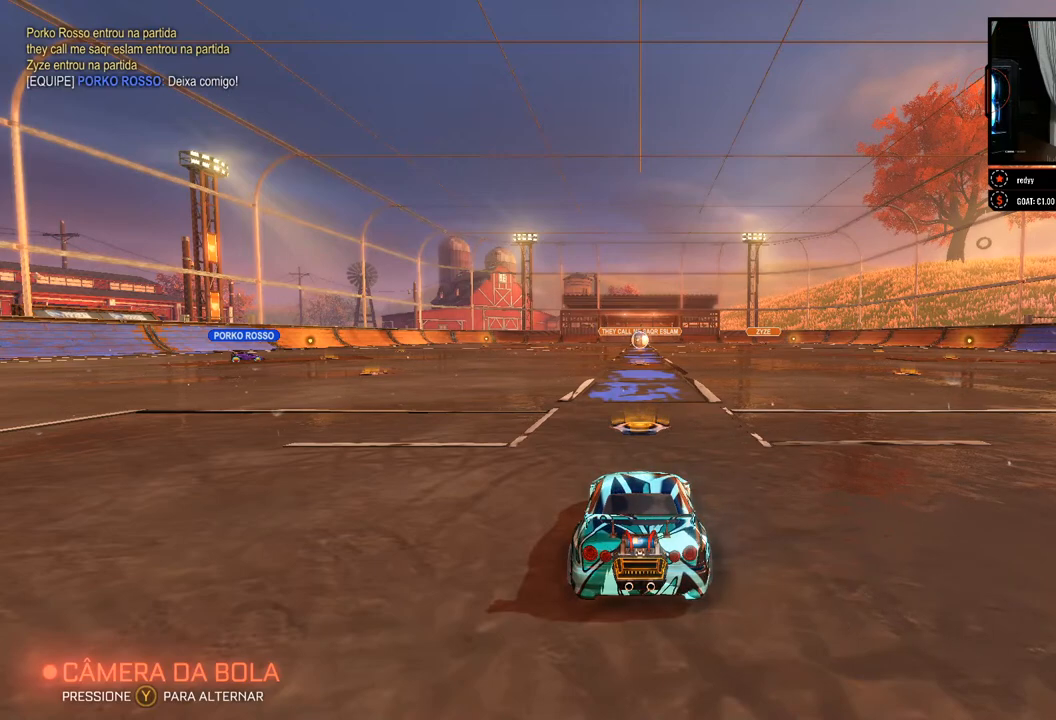
{"buttons": [], "left_stick": "center", "right_stick": "center", "events": [[183, "R2", "down"], [300, "R2", "up"]]}
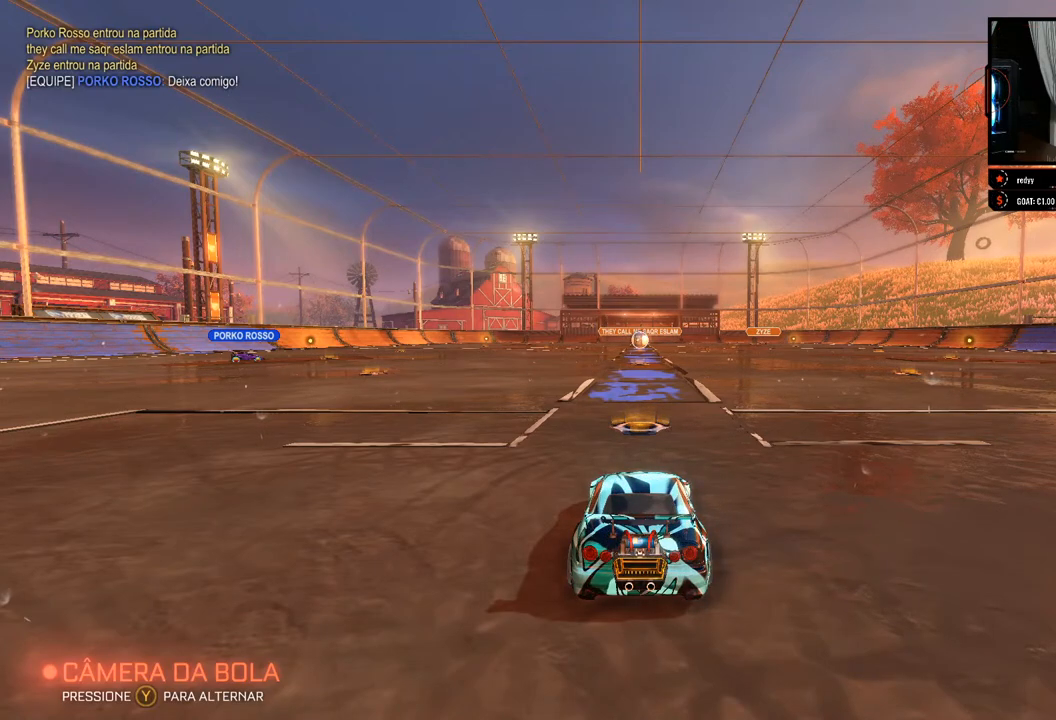
{"buttons": ["R2"], "left_stick": "center", "right_stick": "center", "events": [[83, "R2", "down"], [200, "R2", "up"], [467, "R2", "down"]]}
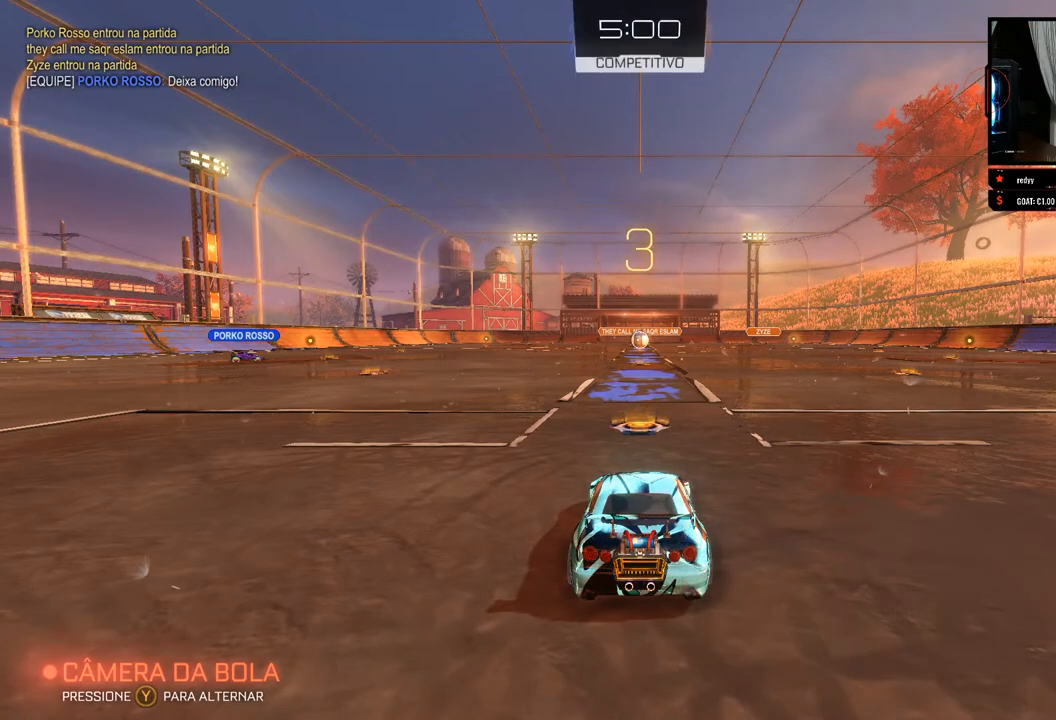
{"buttons": [], "left_stick": "center", "right_stick": "center", "events": [[117, "R2", "up"], [367, "R2", "down"], [483, "R2", "up"]]}
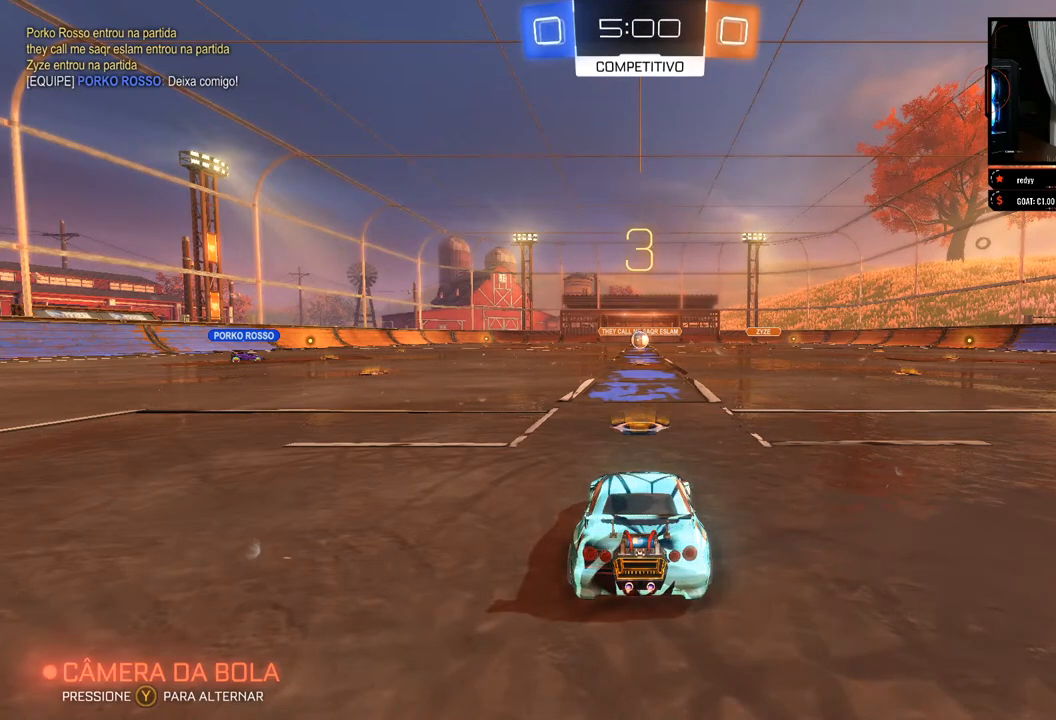
{"buttons": ["R2"], "left_stick": "center", "right_stick": "center", "events": [[50, "R2", "down"], [183, "R2", "up"], [400, "R2", "down"]]}
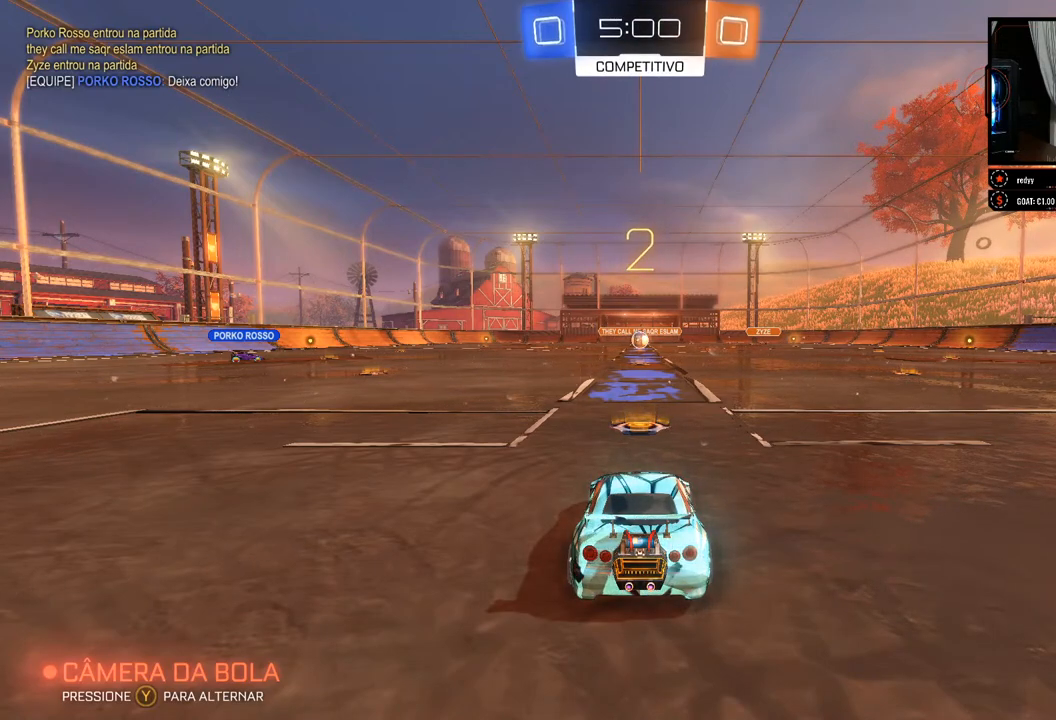
{"buttons": [], "left_stick": "center", "right_stick": "center", "events": [[50, "R2", "up"], [333, "R2", "down"], [483, "R2", "up"]]}
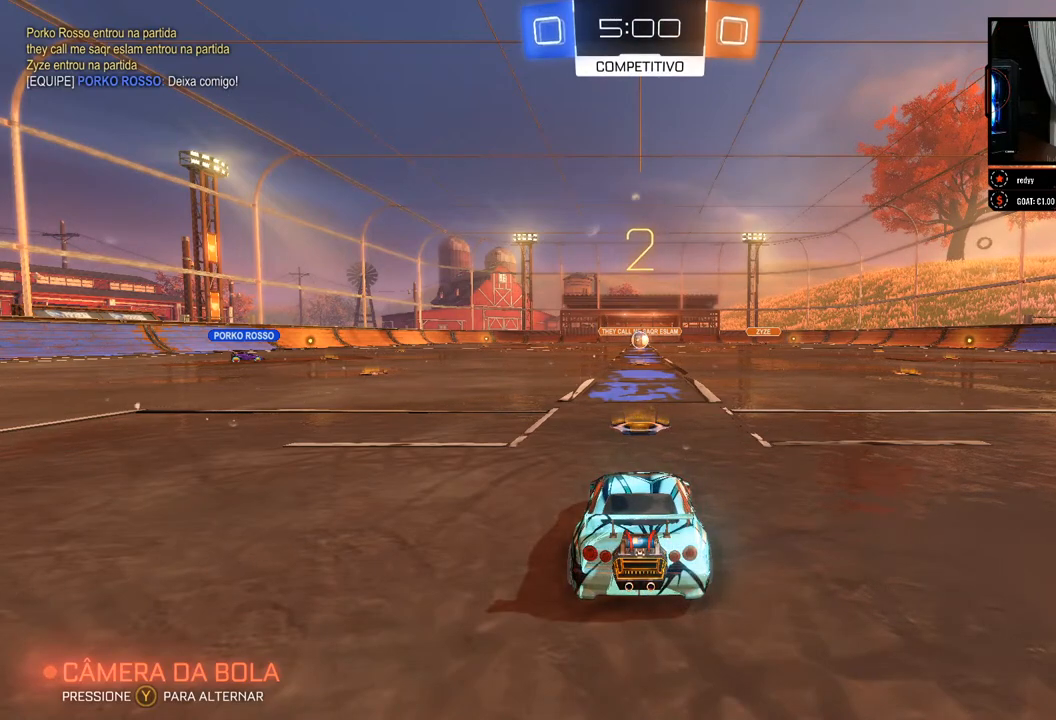
{"buttons": [], "left_stick": "center", "right_stick": "center", "events": [[217, "R2", "down"], [367, "R2", "up"]]}
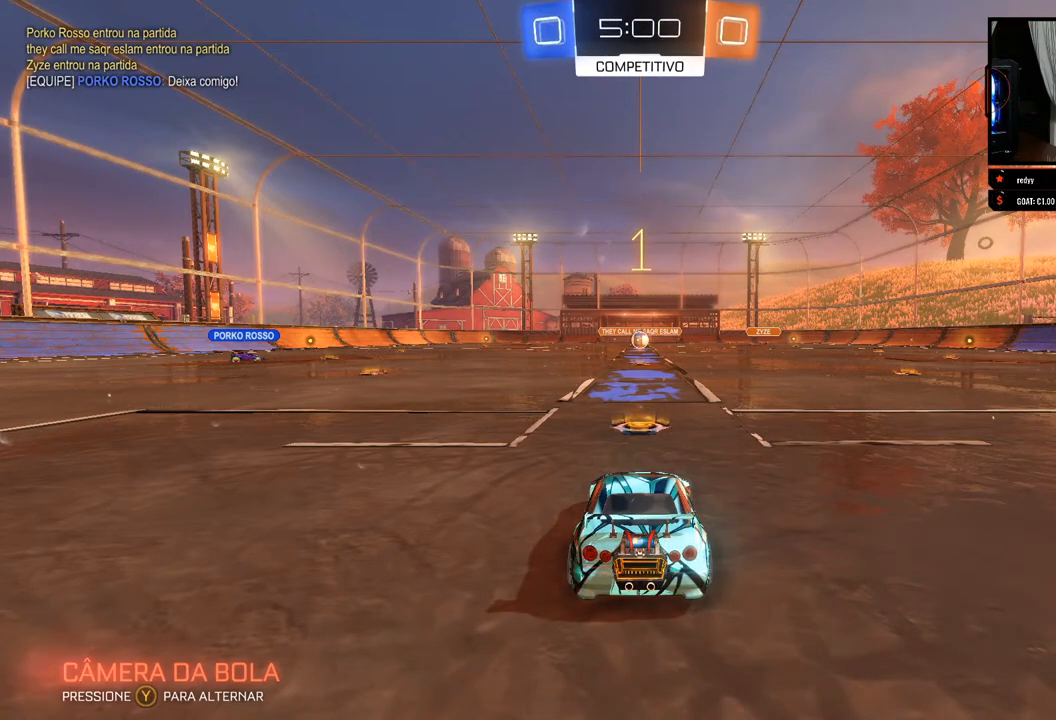
{"buttons": ["R2"], "left_stick": "center", "right_stick": "center", "events": [[283, "R2", "down"]]}
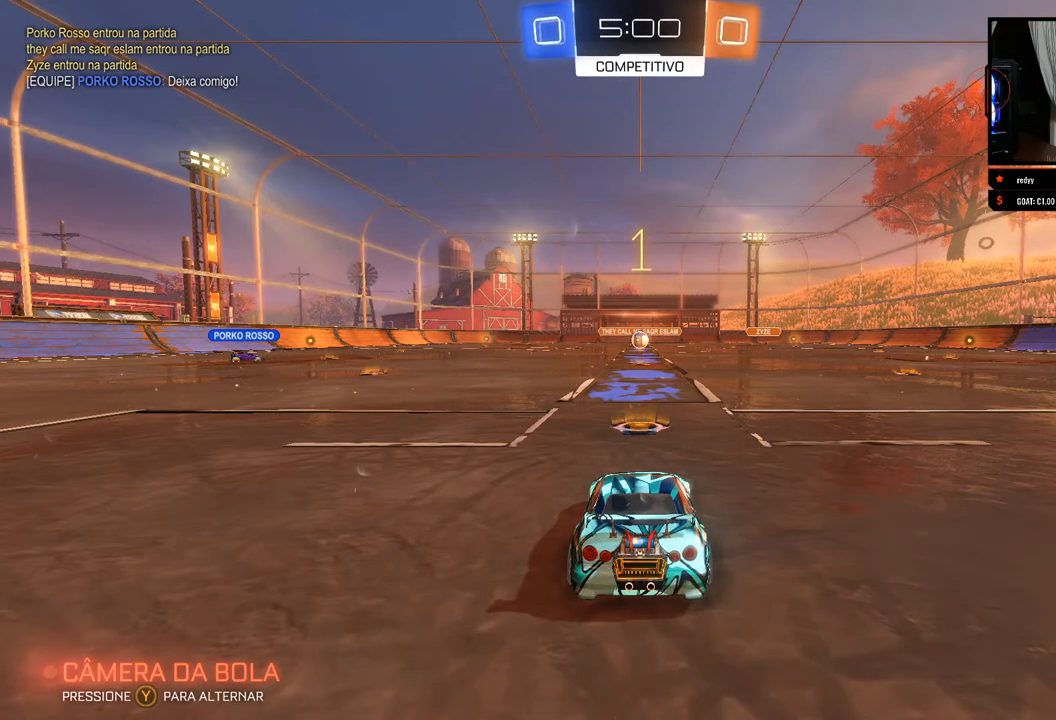
{"buttons": ["R2"], "left_stick": "center", "right_stick": "center", "events": []}
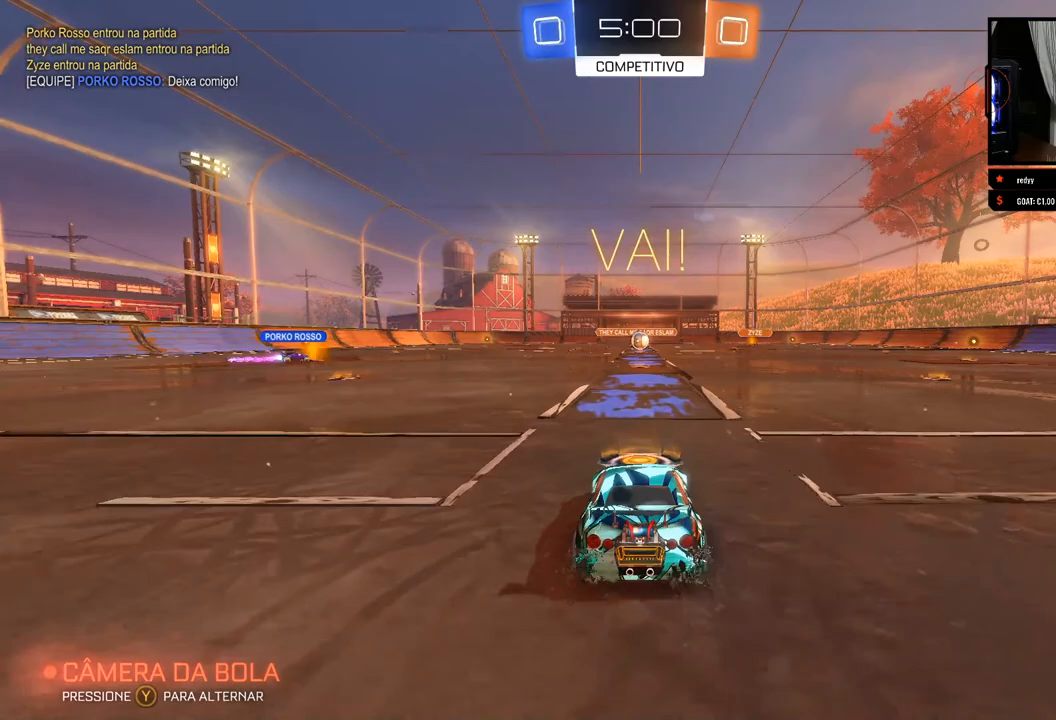
{"buttons": ["R2"], "left_stick": "center", "right_stick": "center", "events": []}
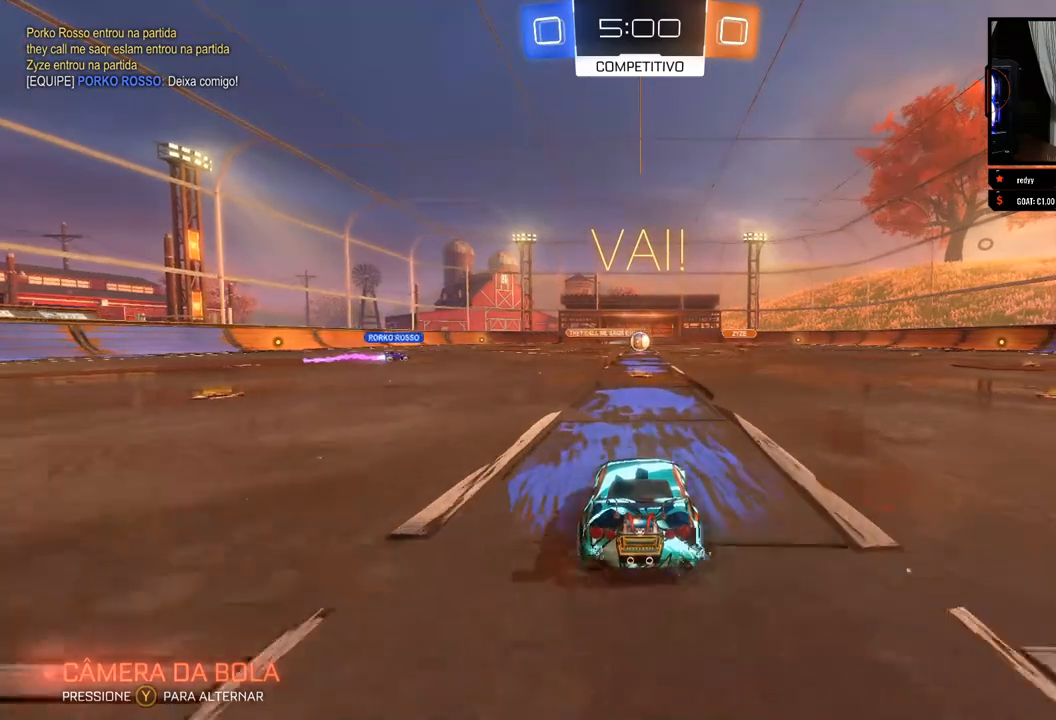
{"buttons": ["R2"], "left_stick": "center", "right_stick": "center", "events": []}
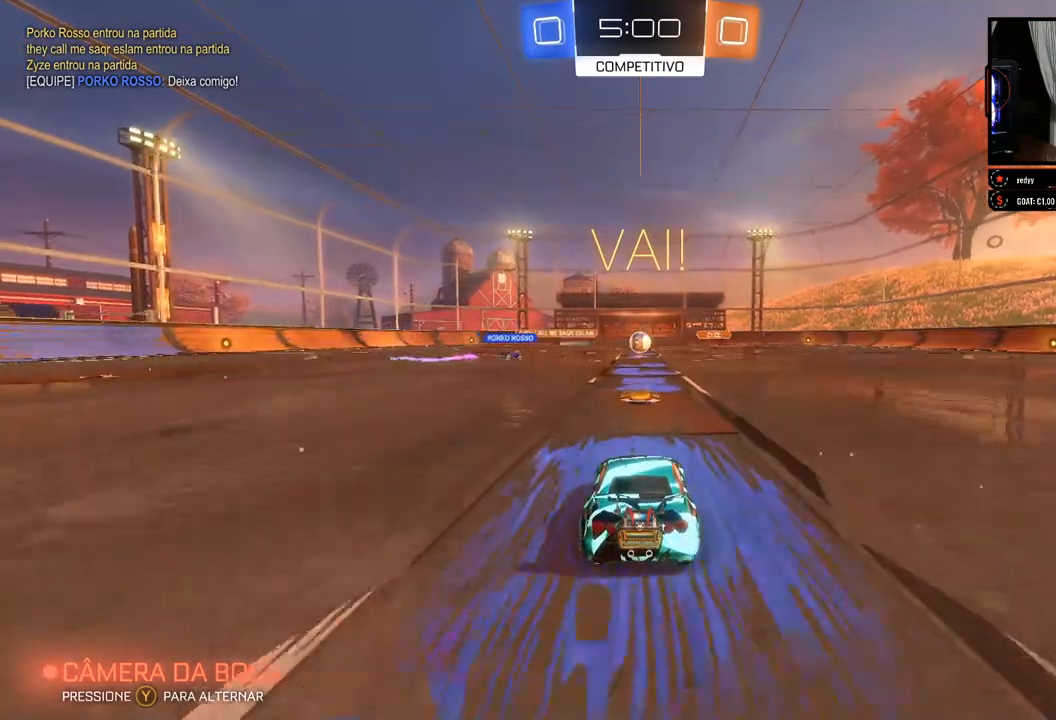
{"buttons": ["R2"], "left_stick": "center", "right_stick": "center", "events": []}
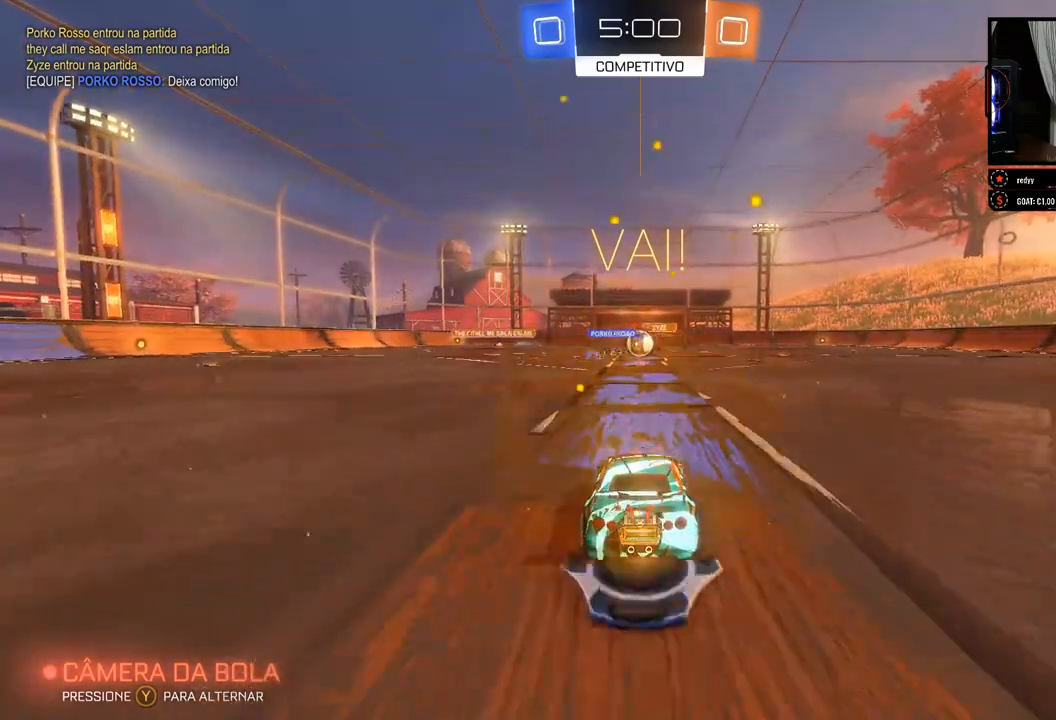
{"buttons": ["B", "R2"], "left_stick": "left", "right_stick": "center", "events": [[417, "left_stick", "left"], [500, "B", "down"]]}
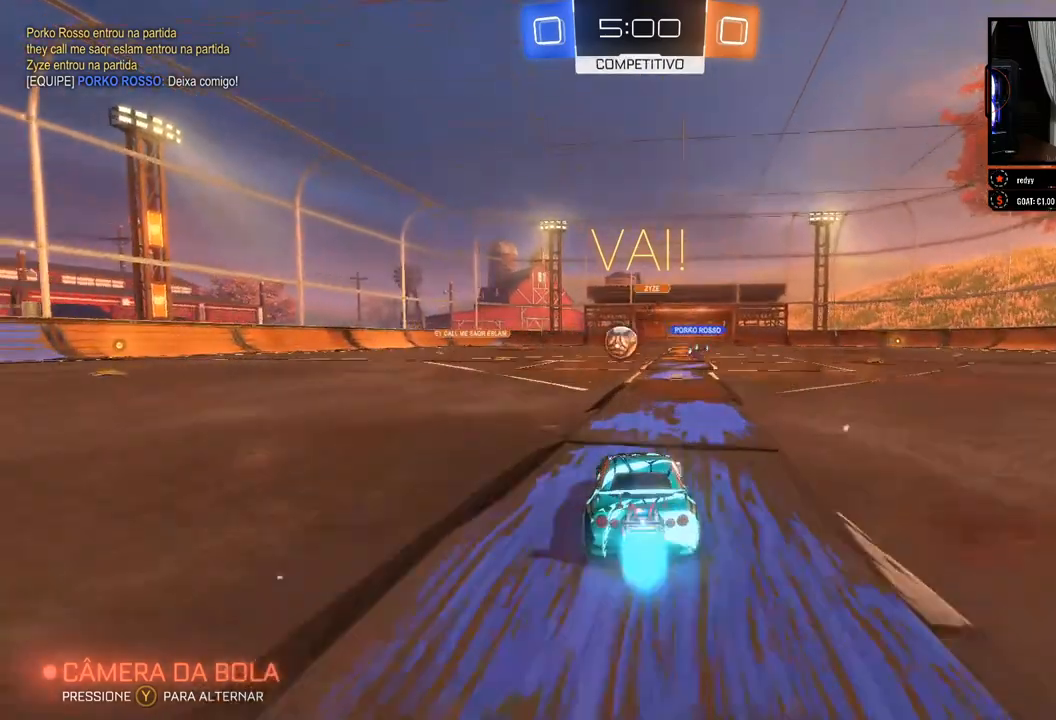
{"buttons": ["B", "R2"], "left_stick": "center", "right_stick": "center", "events": [[200, "left_stick", "center"], [383, "left_stick", "left"], [500, "left_stick", "center"]]}
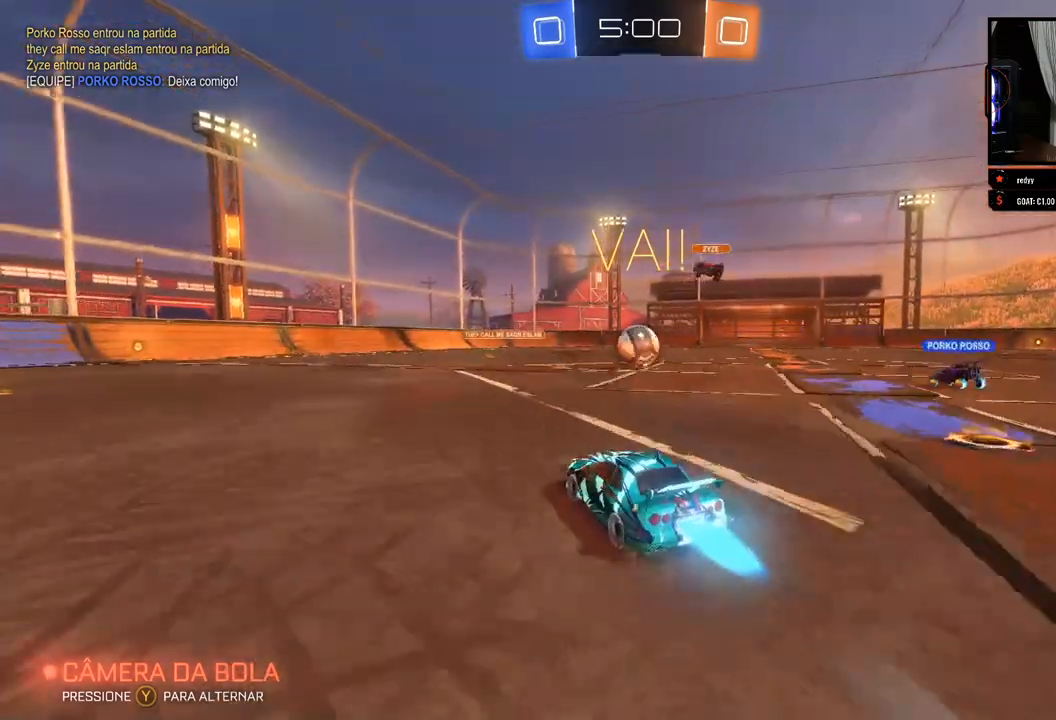
{"buttons": ["B", "R2"], "left_stick": "right", "right_stick": "center", "events": [[267, "left_stick", "right"]]}
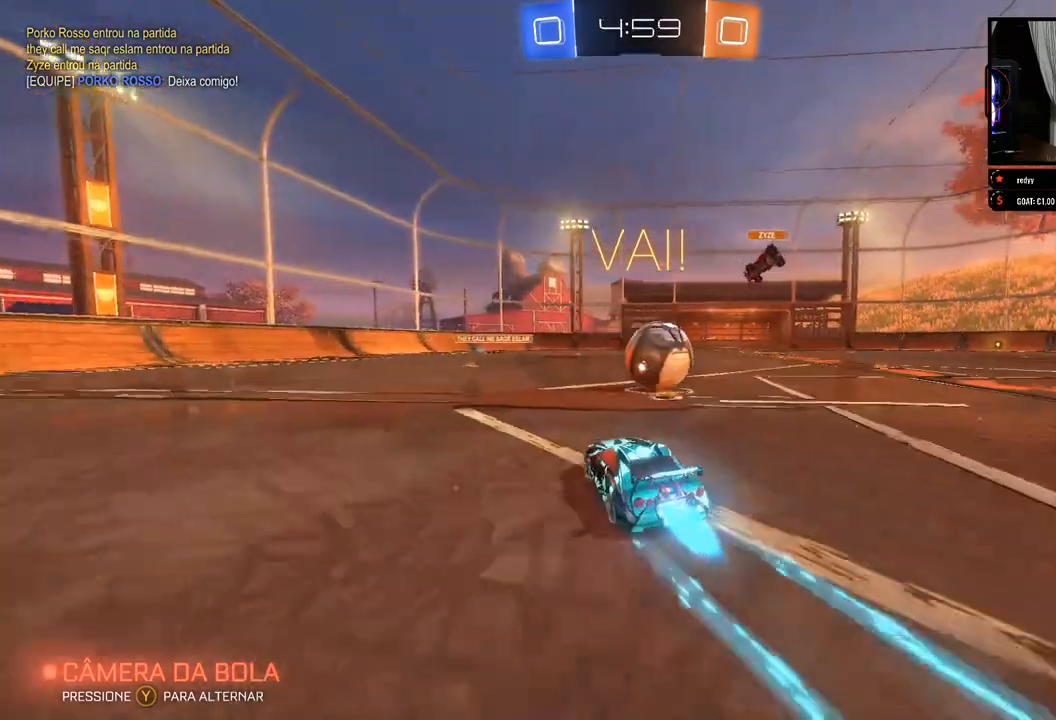
{"buttons": ["R2"], "left_stick": "up-right", "right_stick": "center", "events": [[83, "left_stick", "up"], [250, "left_stick", "up-right"], [367, "B", "up"]]}
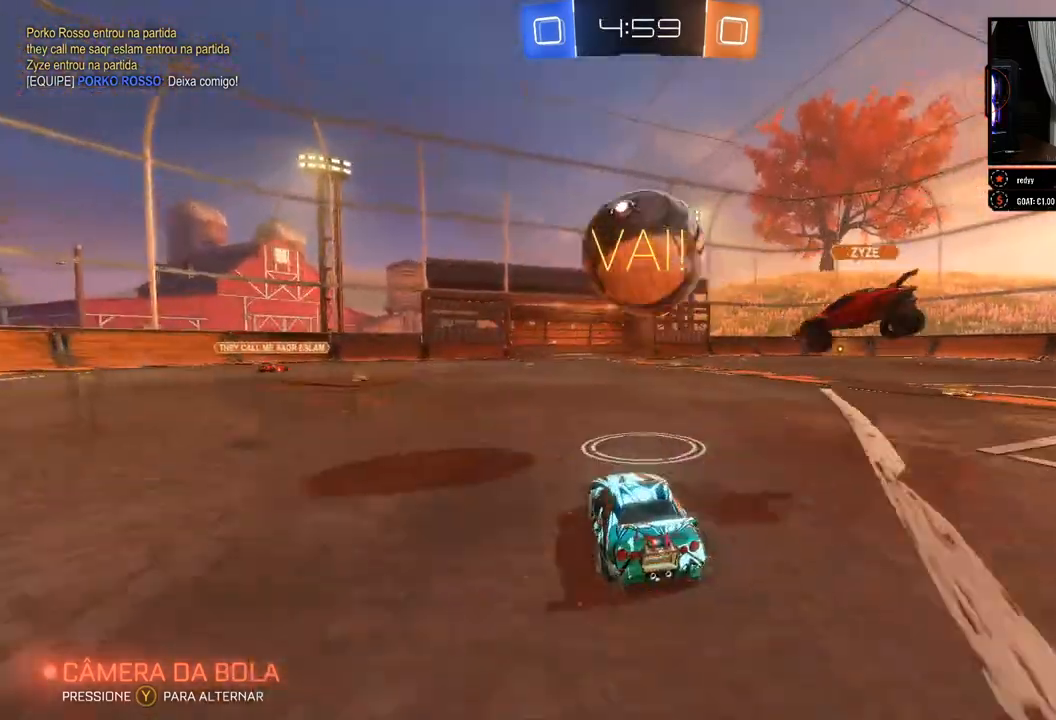
{"buttons": ["R2"], "left_stick": "right", "right_stick": "center", "events": [[200, "left_stick", "right"]]}
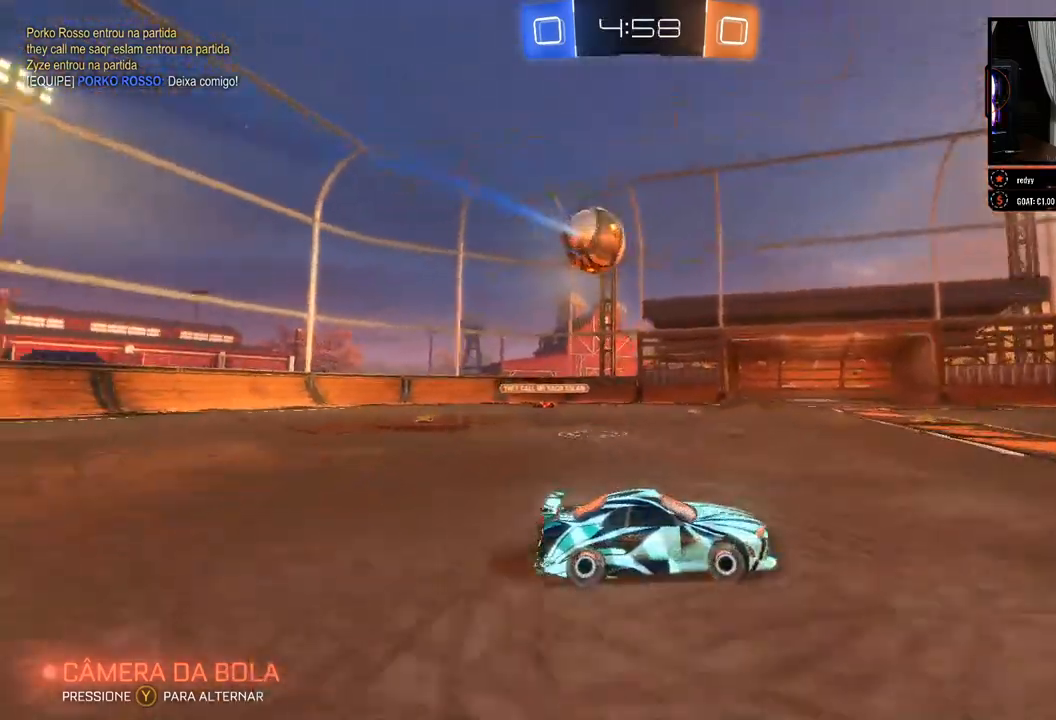
{"buttons": ["R2"], "left_stick": "center", "right_stick": "center", "events": [[383, "left_stick", "center"]]}
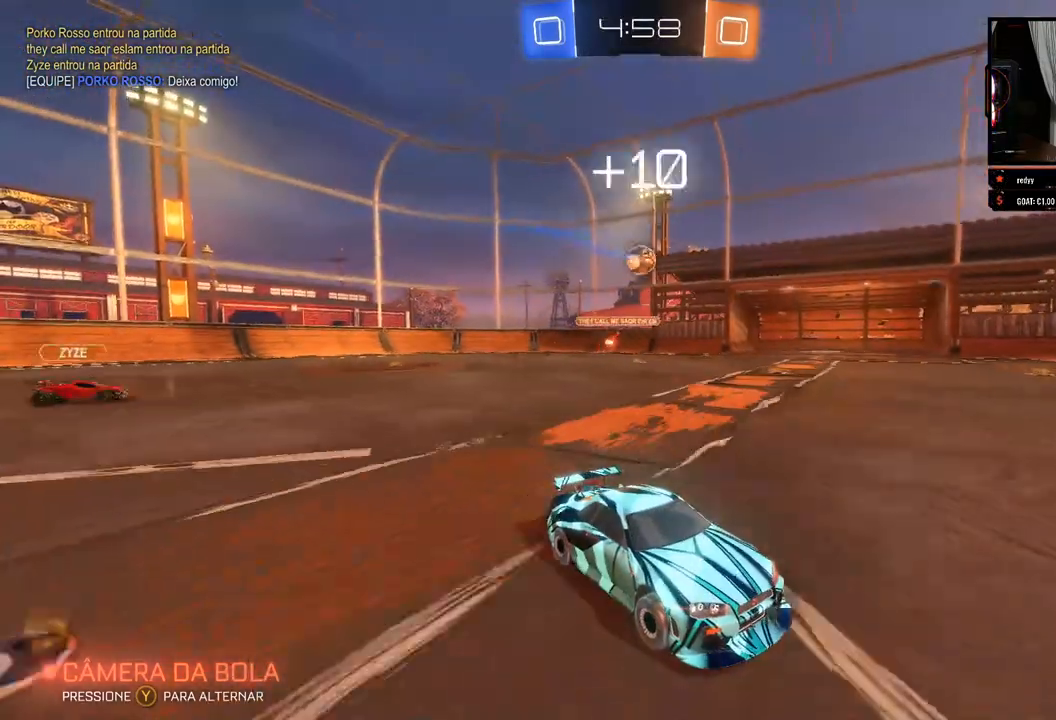
{"buttons": ["R2"], "left_stick": "center", "right_stick": "center", "events": []}
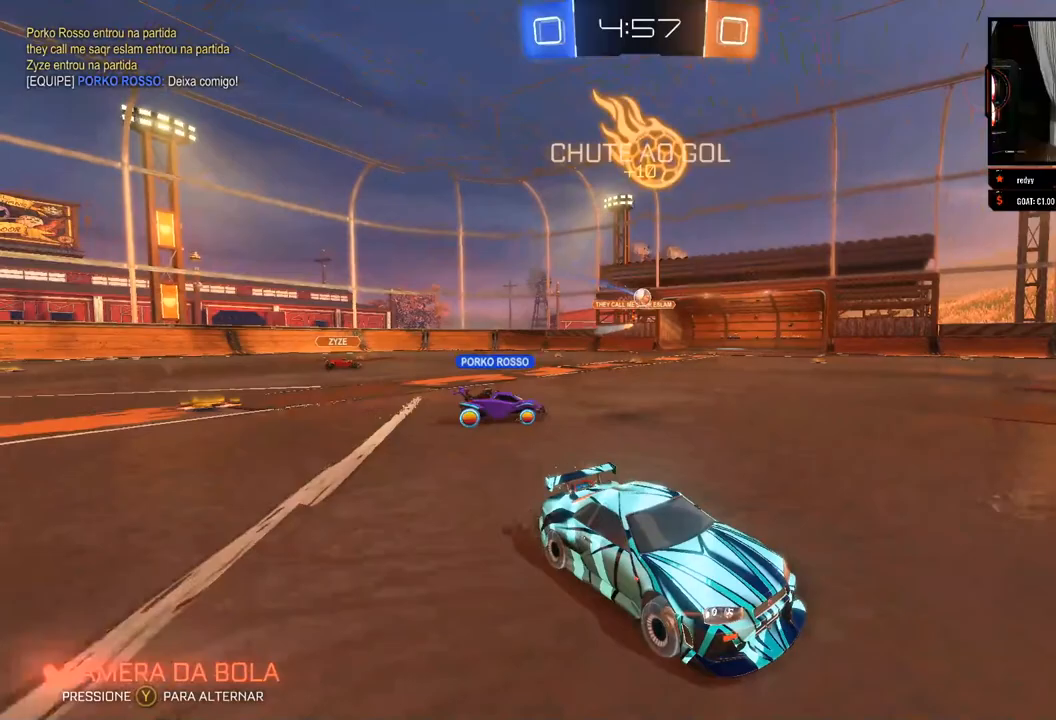
{"buttons": ["R2"], "left_stick": "center", "right_stick": "center", "events": []}
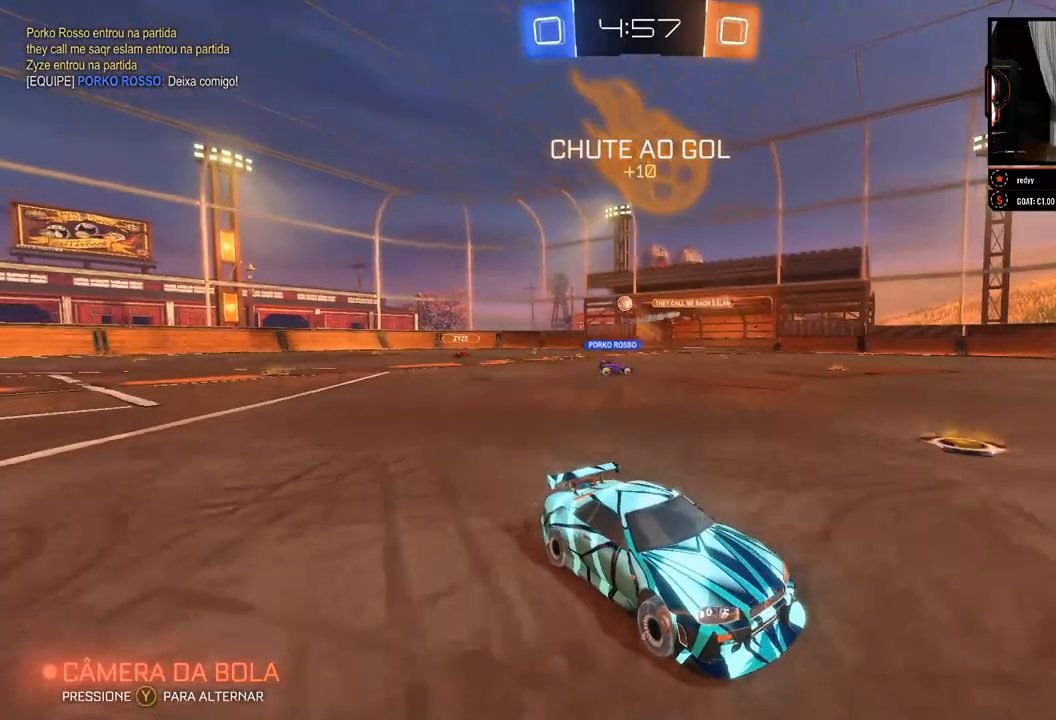
{"buttons": ["R2"], "left_stick": "left", "right_stick": "center", "events": [[17, "left_stick", "left"], [133, "left_stick", "right"], [383, "left_stick", "center"], [433, "left_stick", "left"]]}
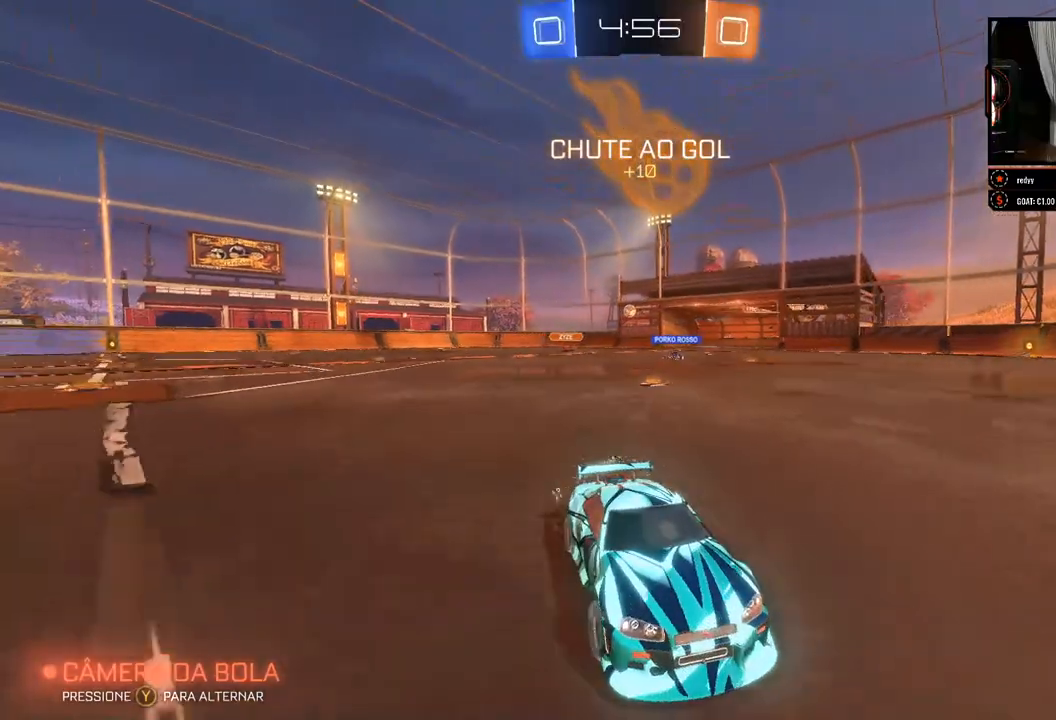
{"buttons": ["X", "R2"], "left_stick": "right", "right_stick": "center", "events": [[217, "left_stick", "right"], [283, "X", "down"]]}
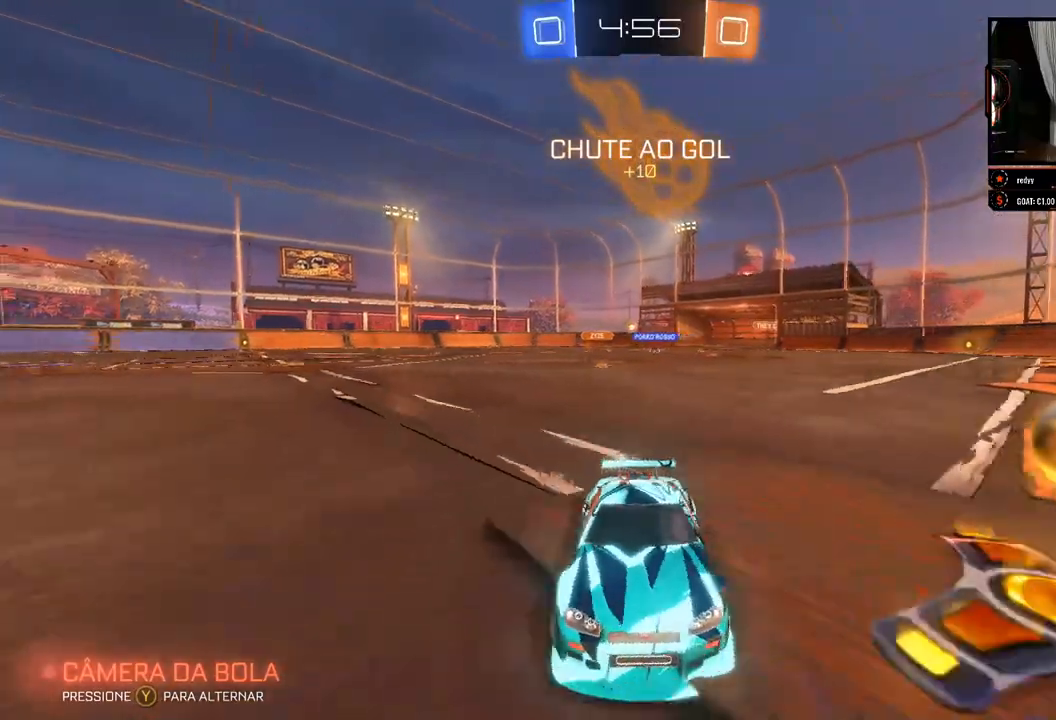
{"buttons": ["B", "R2"], "left_stick": "up-left", "right_stick": "center", "events": [[133, "X", "up"], [300, "left_stick", "center"], [367, "left_stick", "up-left"], [417, "B", "down"]]}
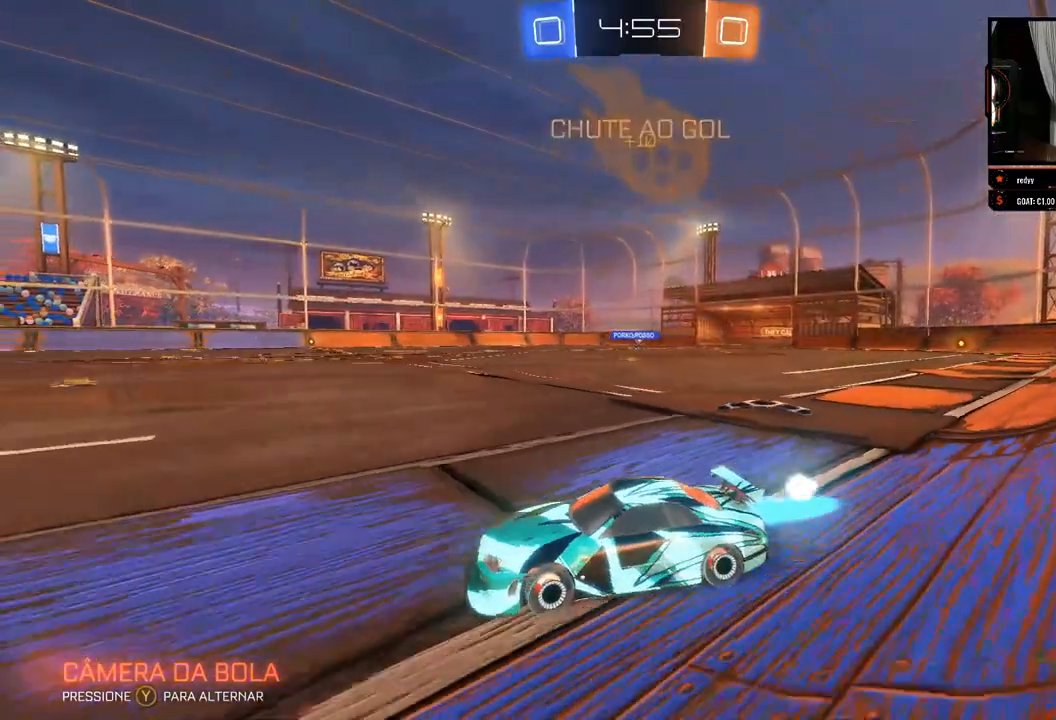
{"buttons": ["R2"], "left_stick": "right", "right_stick": "center", "events": [[67, "left_stick", "center"], [133, "left_stick", "right"], [317, "B", "up"]]}
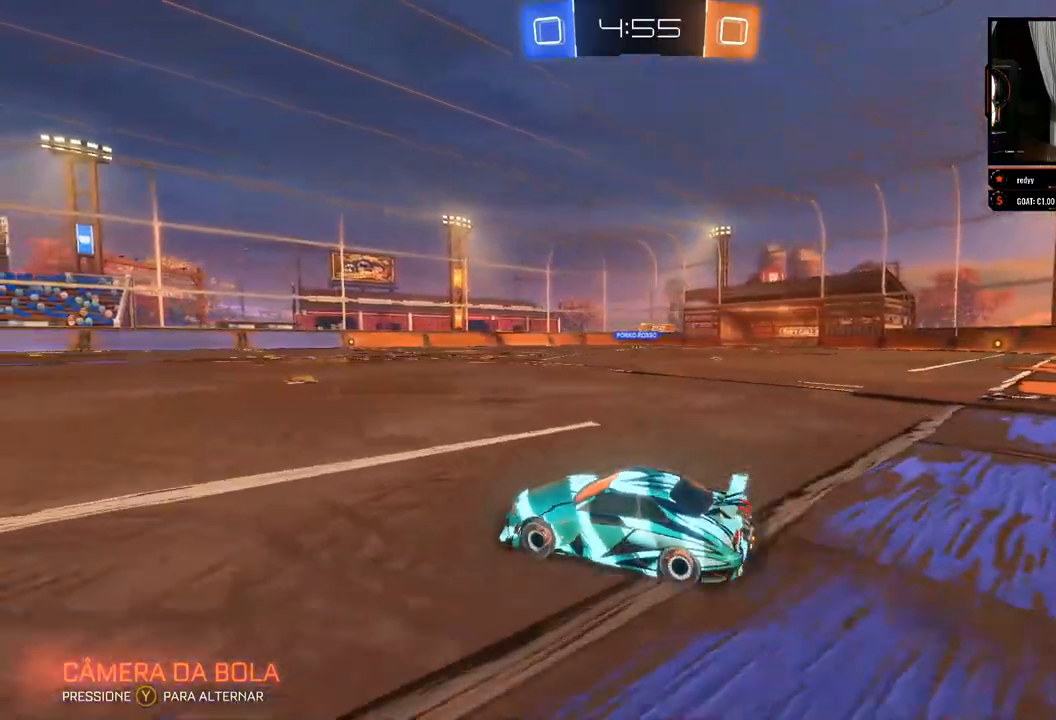
{"buttons": ["R2"], "left_stick": "right", "right_stick": "center", "events": [[167, "left_stick", "up-left"], [350, "left_stick", "center"], [433, "left_stick", "right"]]}
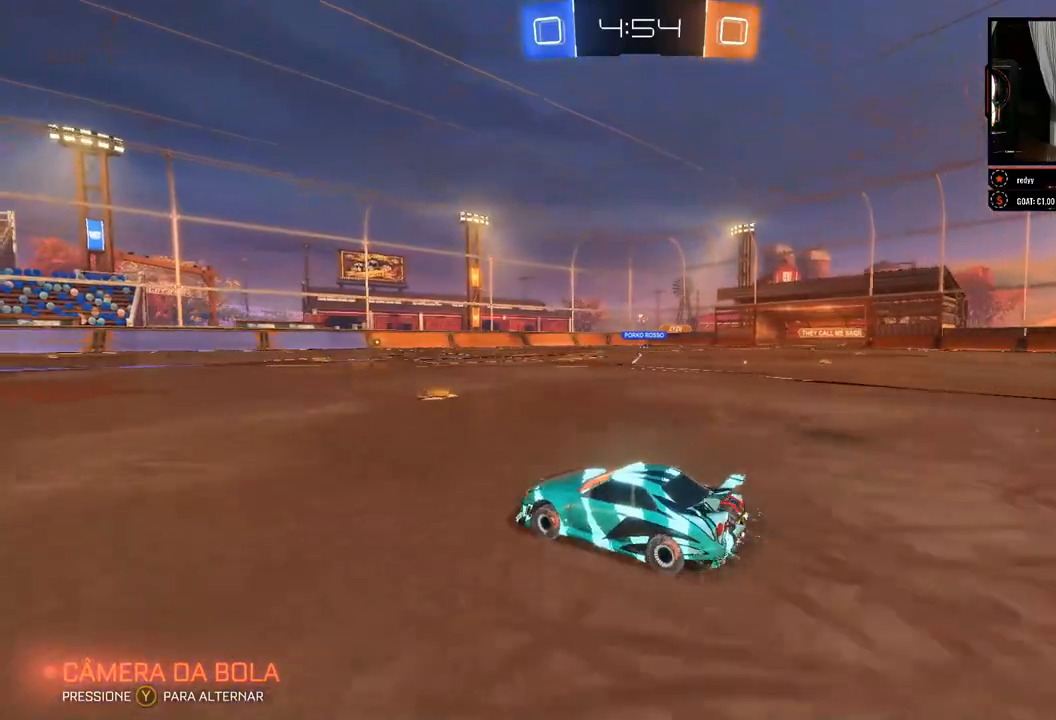
{"buttons": ["R2"], "left_stick": "center", "right_stick": "center", "events": [[300, "left_stick", "left"], [483, "left_stick", "center"]]}